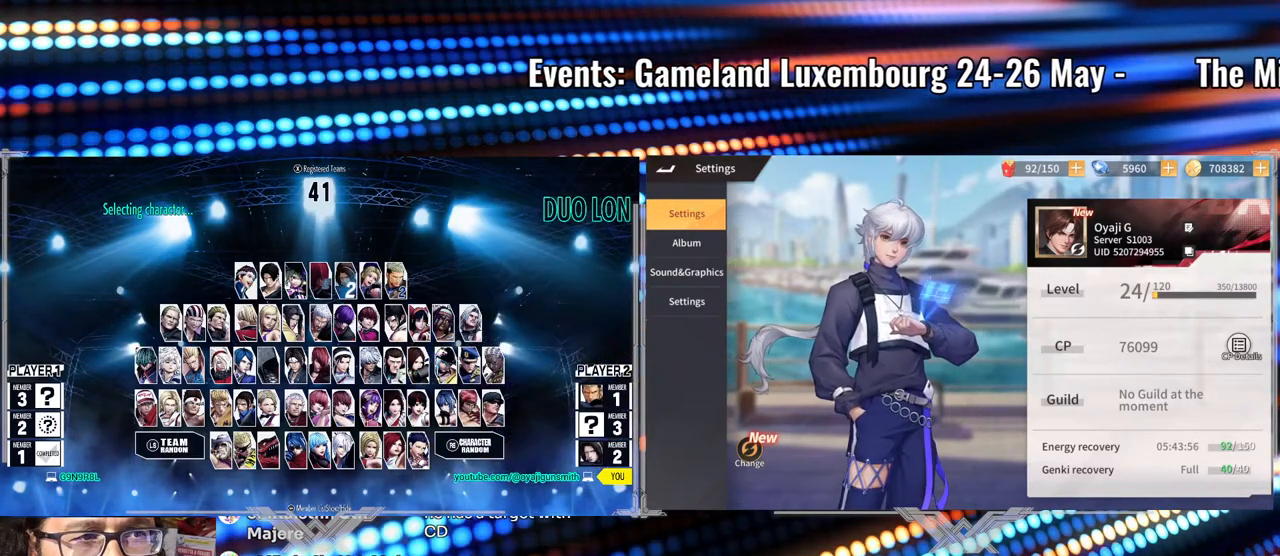
Gameplay with a controller (arcade stick); each line is a JSON object with the inputs held at the frame after it. "events" lists button and stick changes between this image and that frame as [ms after this image, input, new state], when the widget could be followed in between. Not read: L3 R3.
{"buttons": [], "left_stick": "center", "events": []}
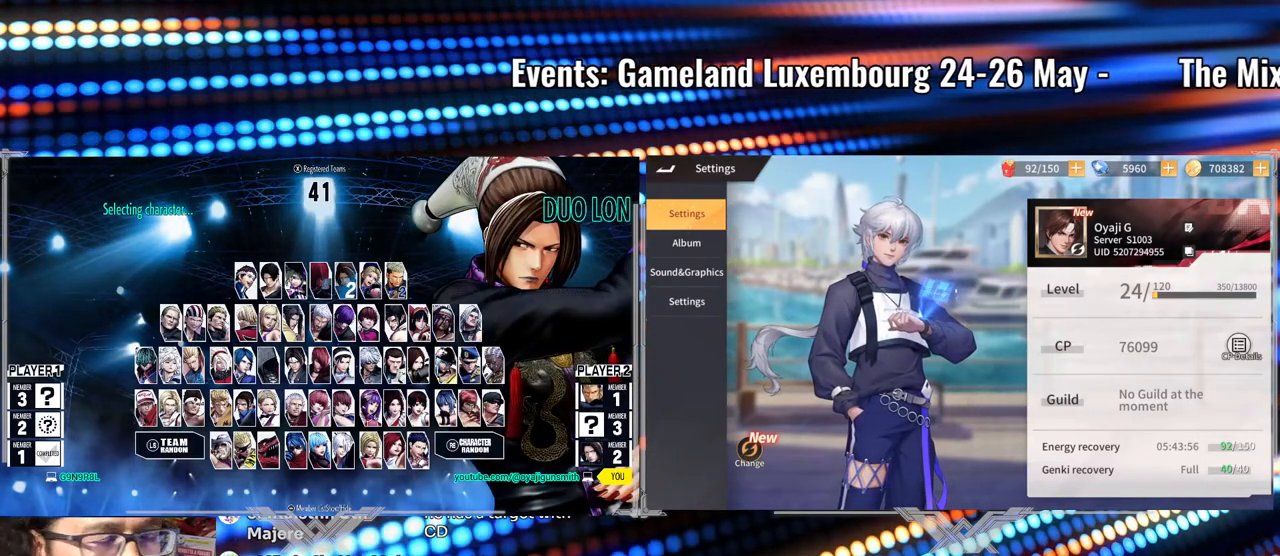
{"buttons": [], "left_stick": "center", "events": [[100, "A", "down"], [217, "A", "up"]]}
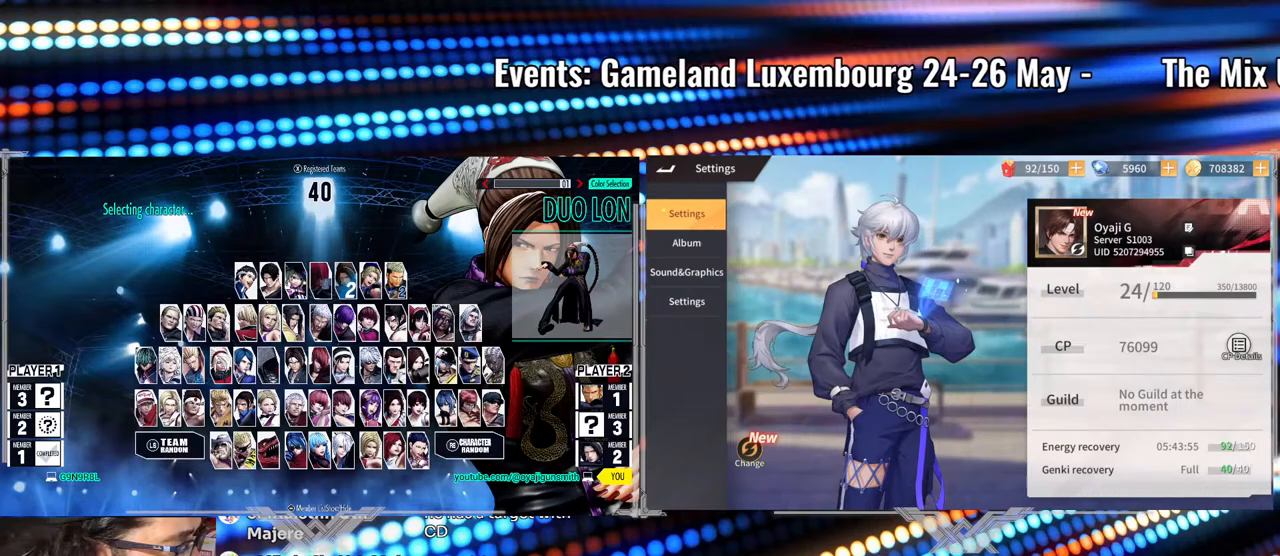
{"buttons": [], "left_stick": "center", "events": []}
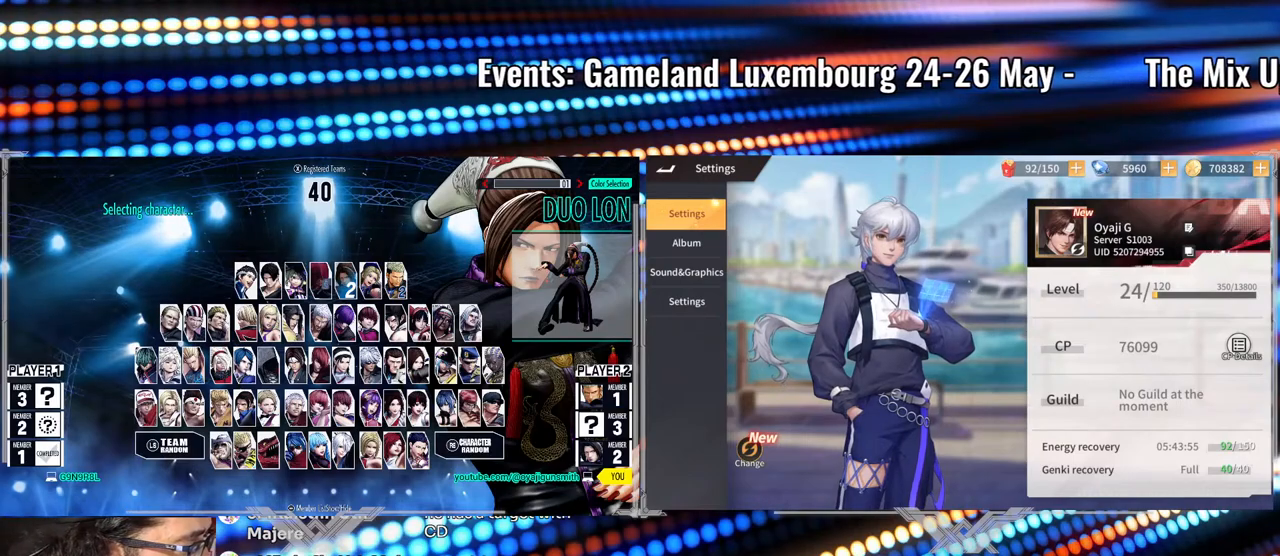
{"buttons": [], "left_stick": "center", "events": []}
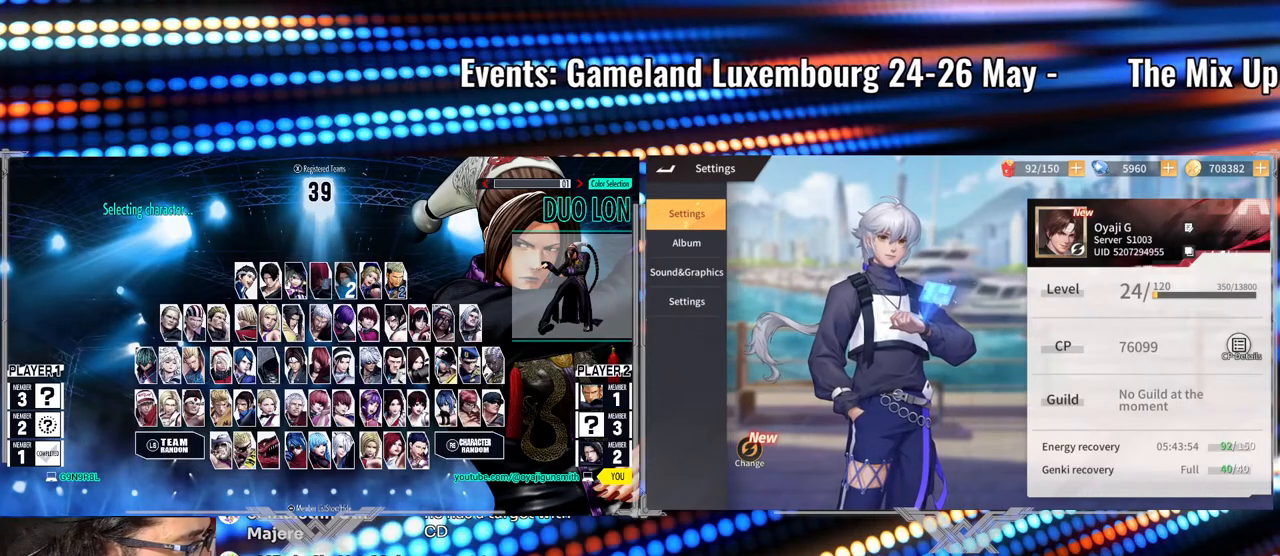
{"buttons": [], "left_stick": "center", "events": []}
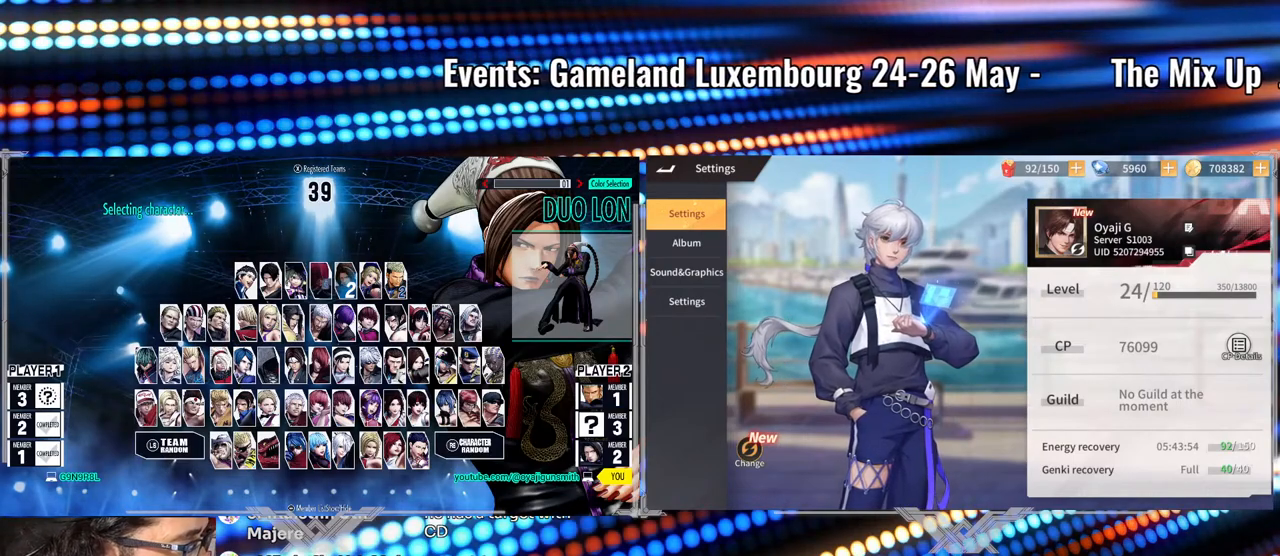
{"buttons": [], "left_stick": "center", "events": []}
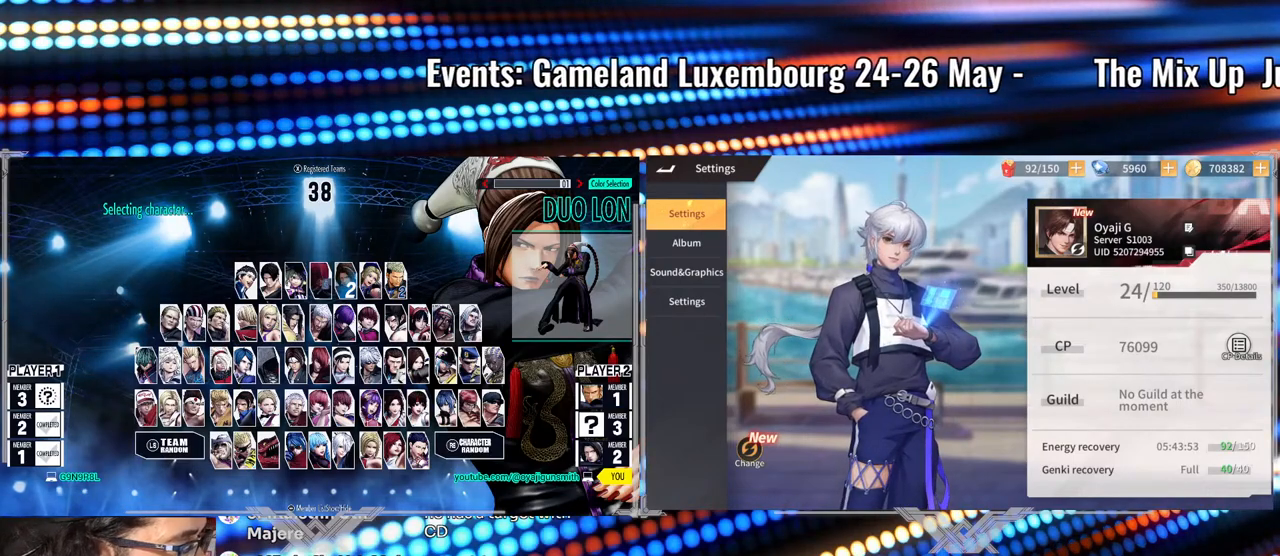
{"buttons": [], "left_stick": "center", "events": []}
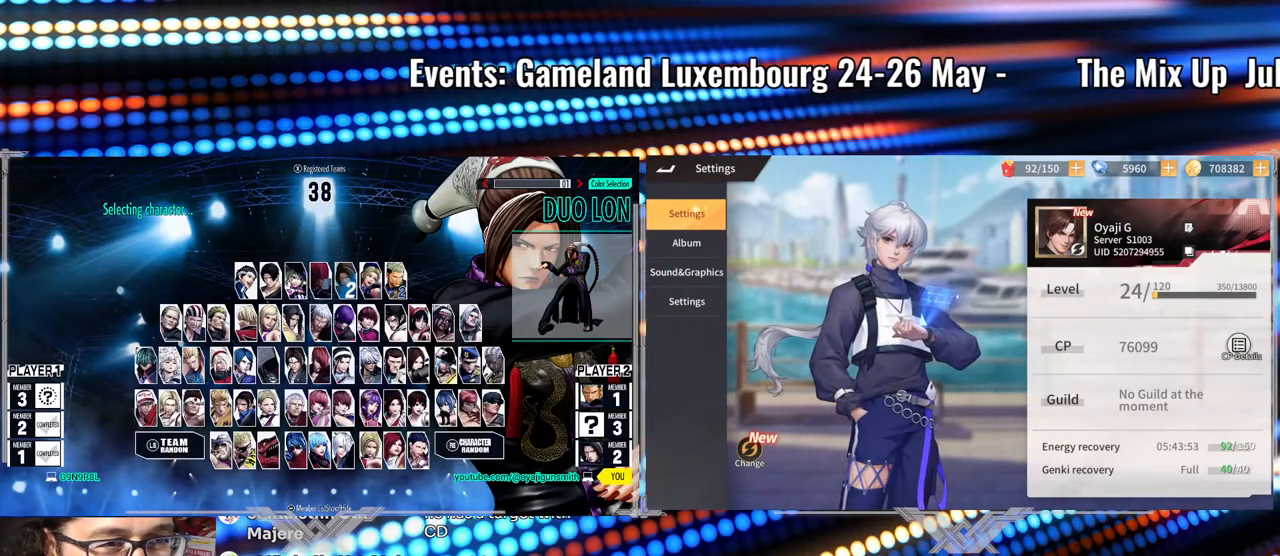
{"buttons": [], "left_stick": "center", "events": []}
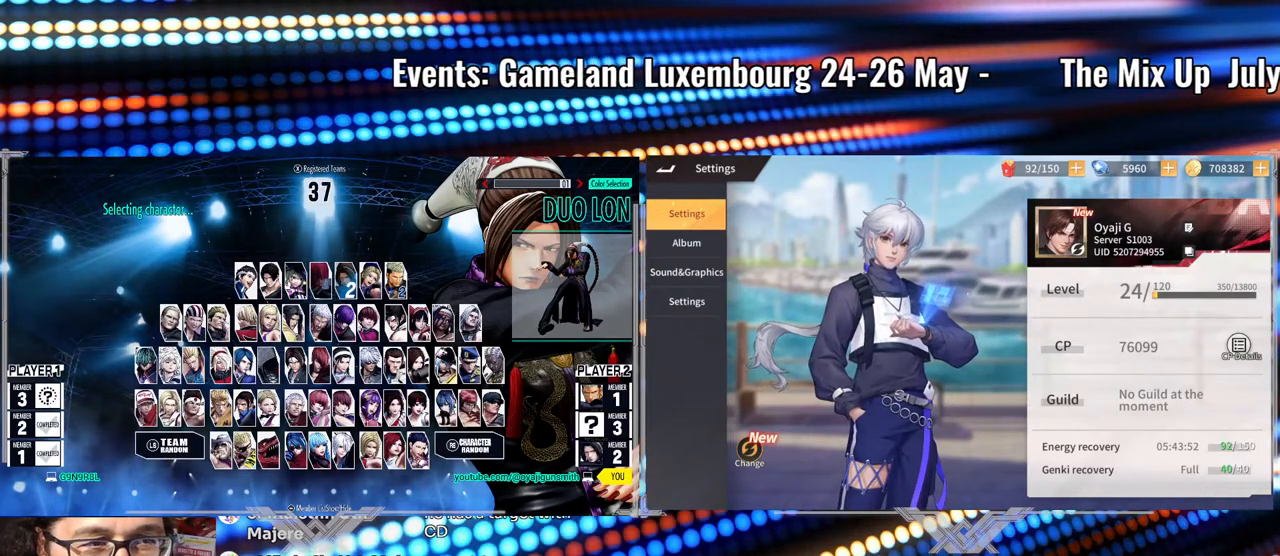
{"buttons": [], "left_stick": "center", "events": [[267, "left_stick", "right"], [383, "left_stick", "center"]]}
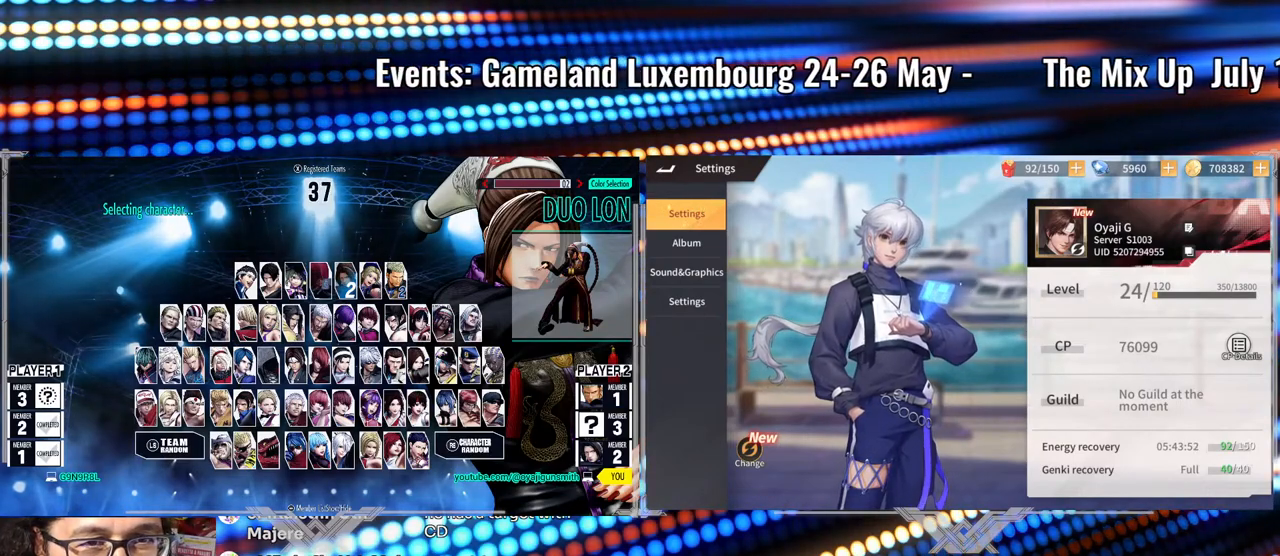
{"buttons": [], "left_stick": "center", "events": [[100, "left_stick", "left"], [200, "left_stick", "center"]]}
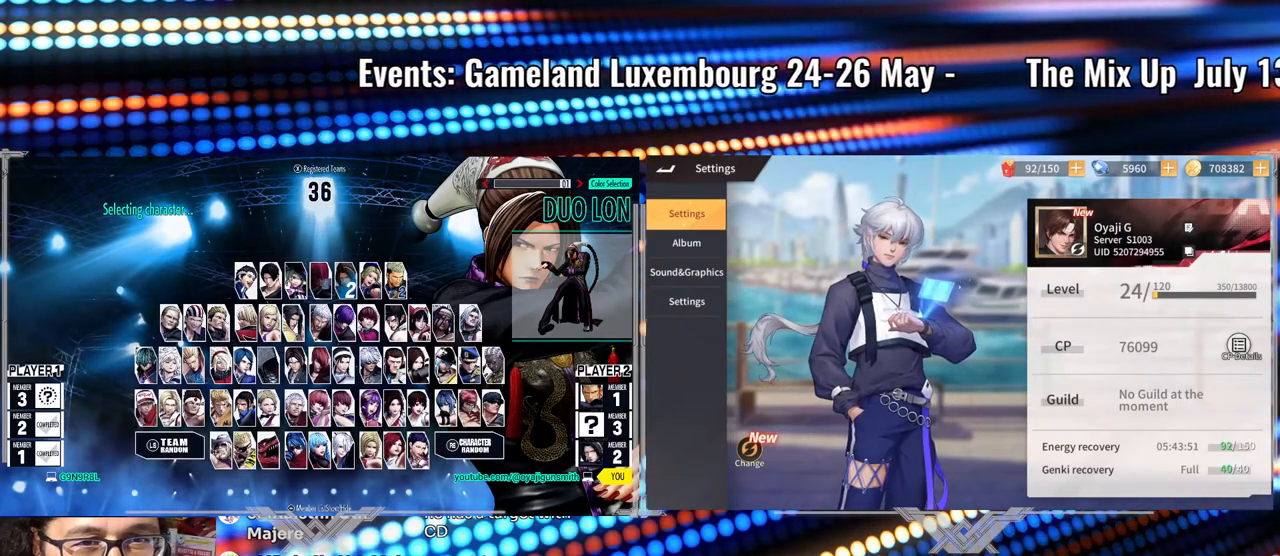
{"buttons": [], "left_stick": "center", "events": []}
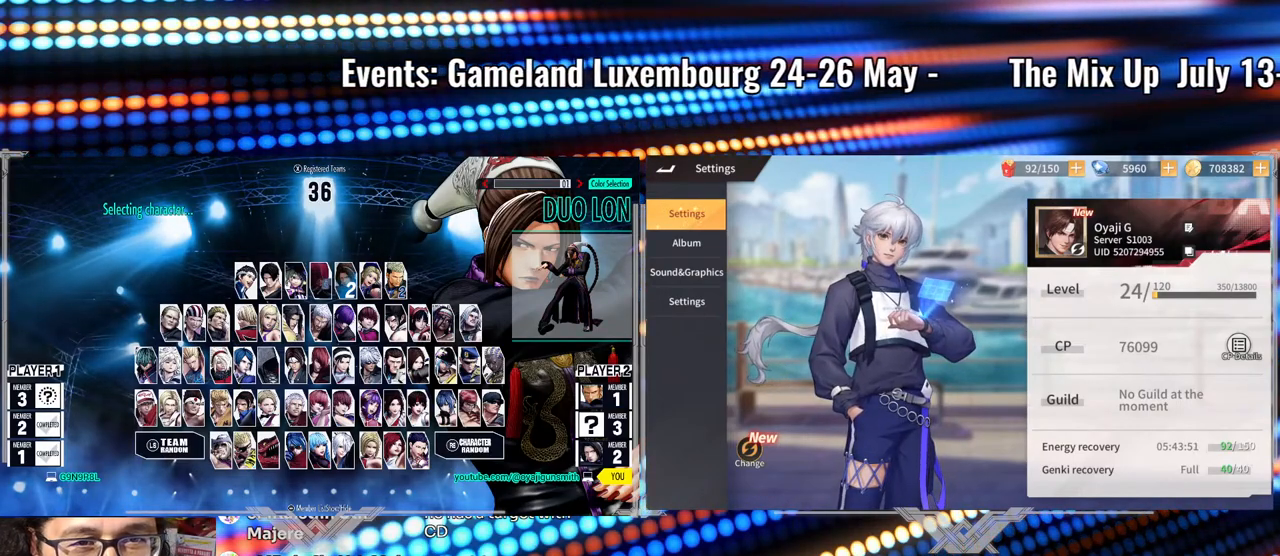
{"buttons": [], "left_stick": "left", "events": [[467, "left_stick", "left"]]}
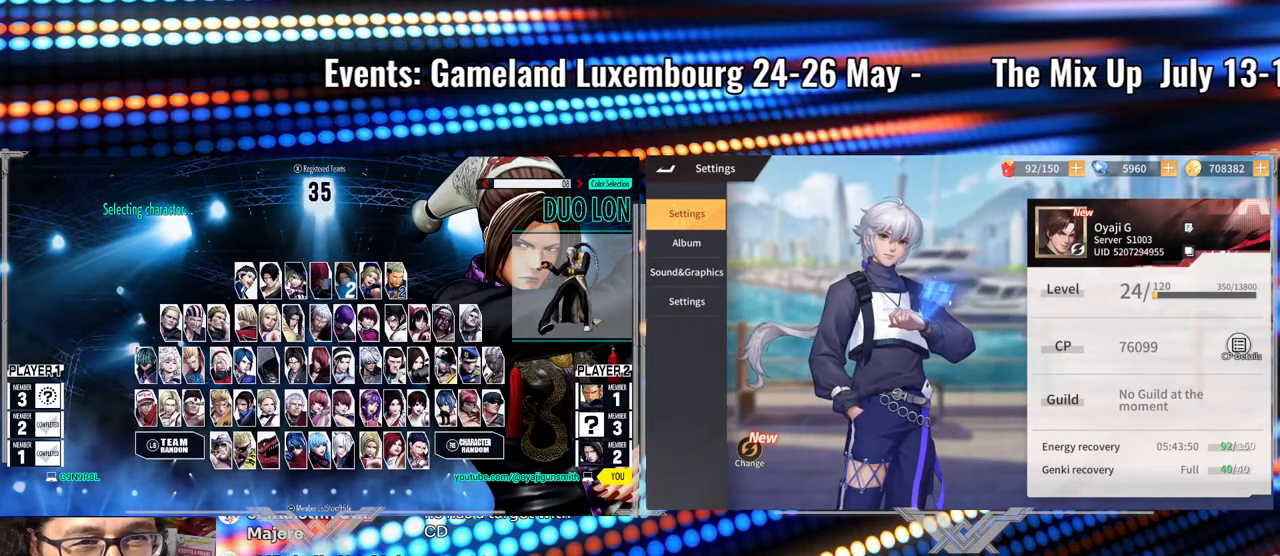
{"buttons": [], "left_stick": "left", "events": [[50, "left_stick", "center"], [150, "left_stick", "left"], [233, "left_stick", "center"], [333, "left_stick", "left"], [400, "left_stick", "center"], [500, "left_stick", "left"]]}
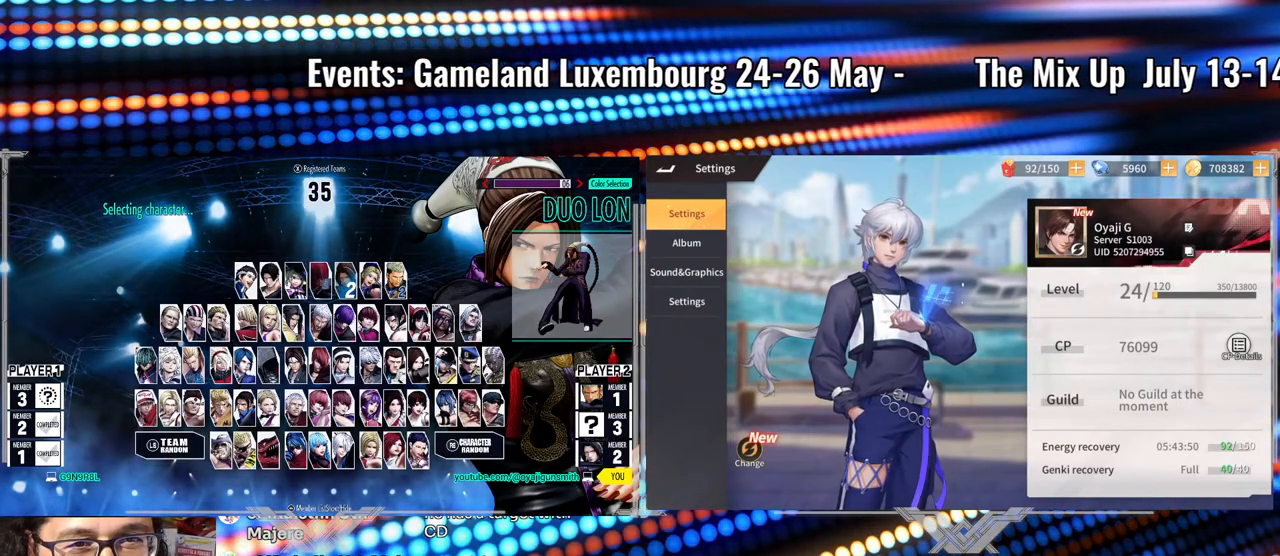
{"buttons": [], "left_stick": "right", "events": [[83, "left_stick", "center"], [450, "left_stick", "right"]]}
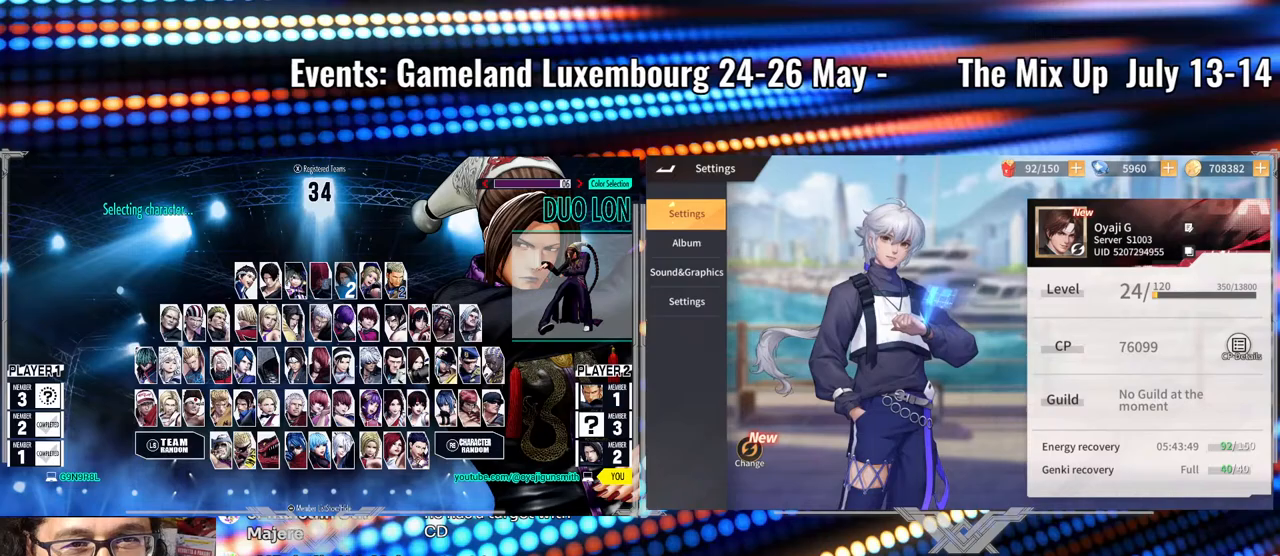
{"buttons": ["A"], "left_stick": "center", "events": [[67, "left_stick", "center"], [400, "A", "down"]]}
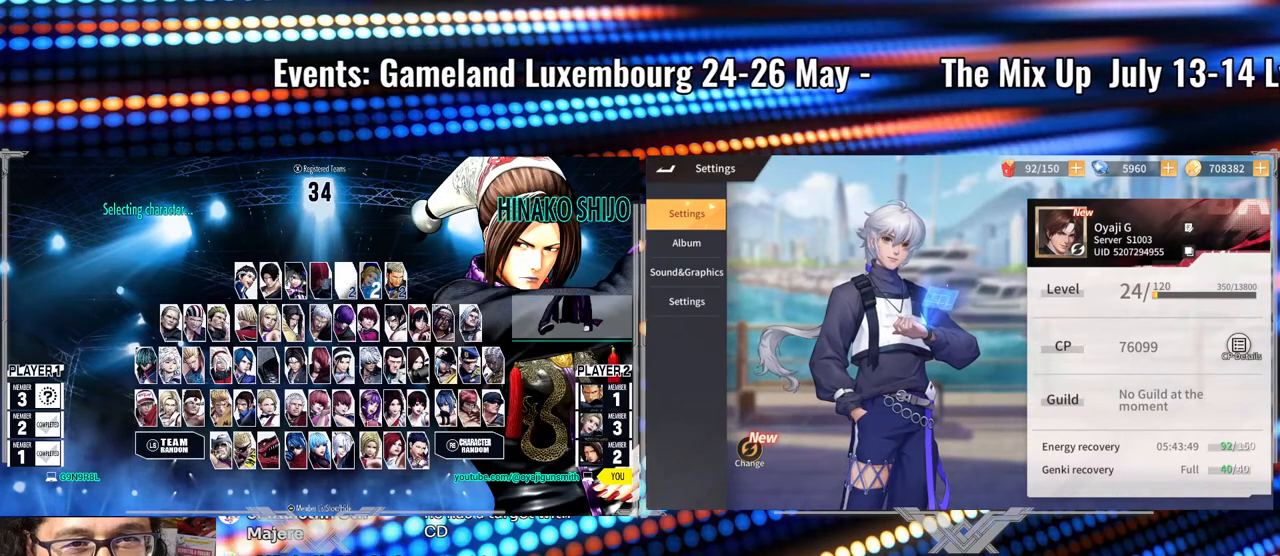
{"buttons": [], "left_stick": "right", "events": [[33, "A", "up"], [383, "left_stick", "right"]]}
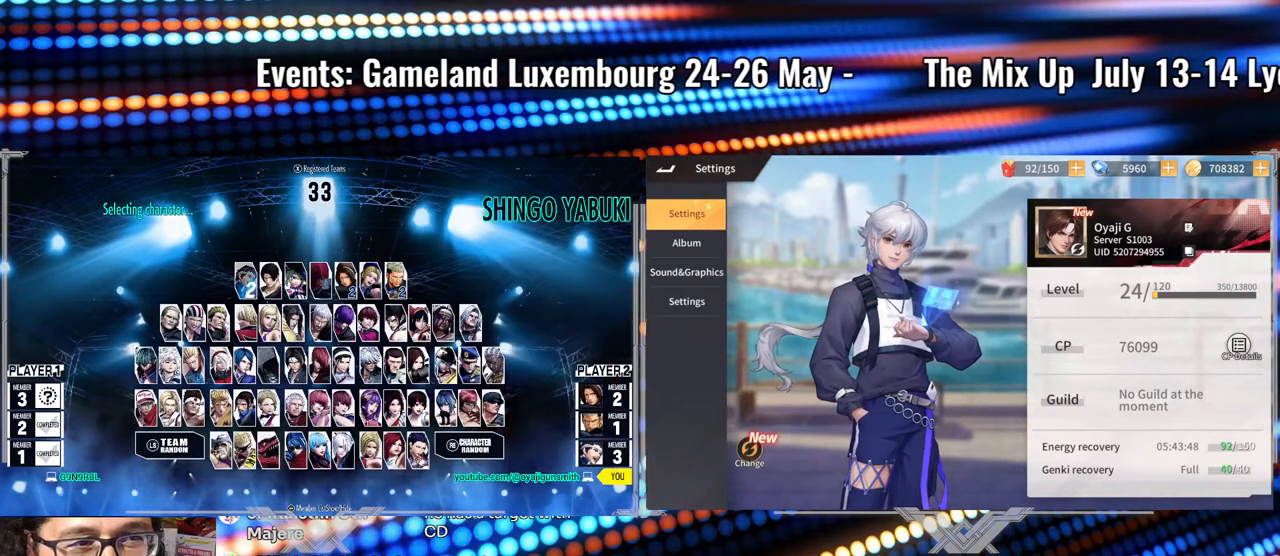
{"buttons": [], "left_stick": "center", "events": [[17, "left_stick", "center"], [283, "left_stick", "left"], [400, "left_stick", "center"]]}
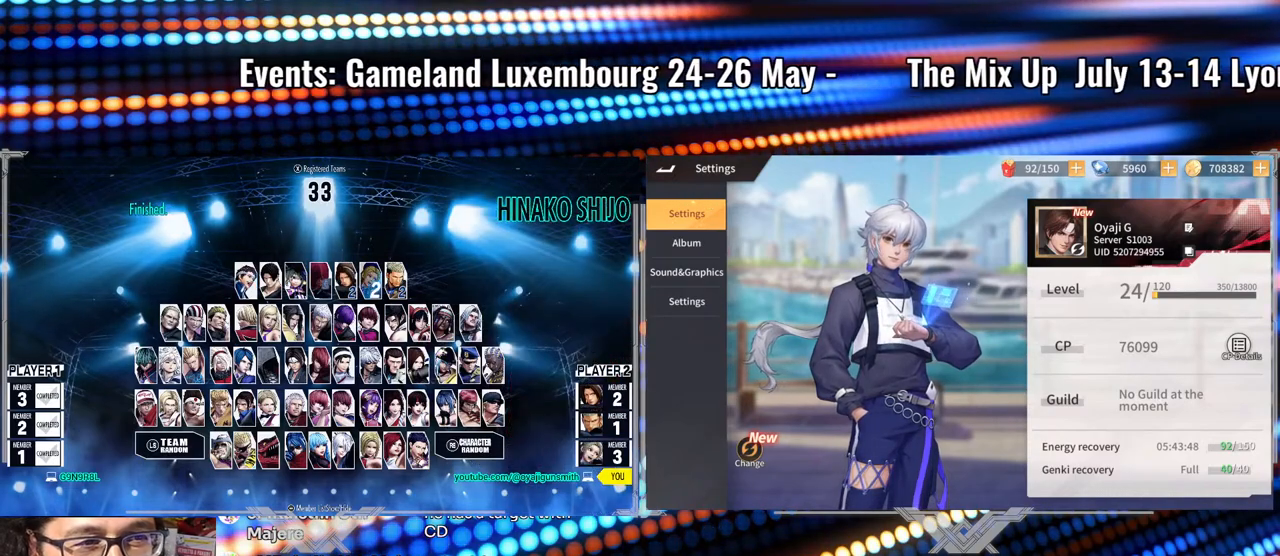
{"buttons": [], "left_stick": "center", "events": [[100, "left_stick", "down"], [283, "left_stick", "center"], [367, "left_stick", "down"], [467, "left_stick", "center"]]}
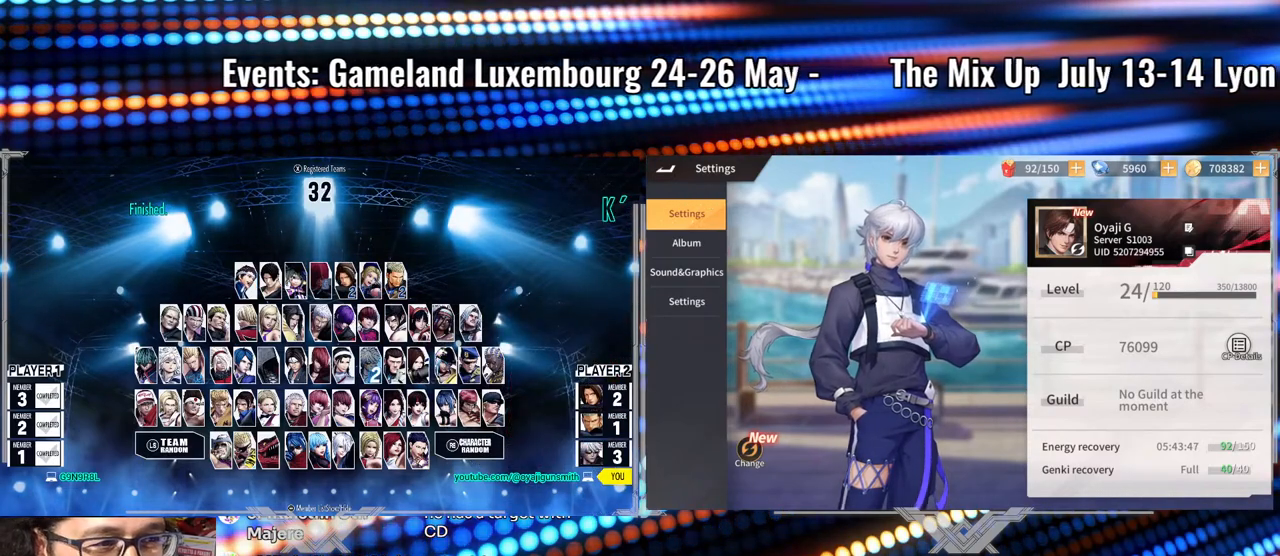
{"buttons": [], "left_stick": "center", "events": [[67, "left_stick", "down"], [183, "left_stick", "center"], [350, "left_stick", "left"], [433, "left_stick", "center"]]}
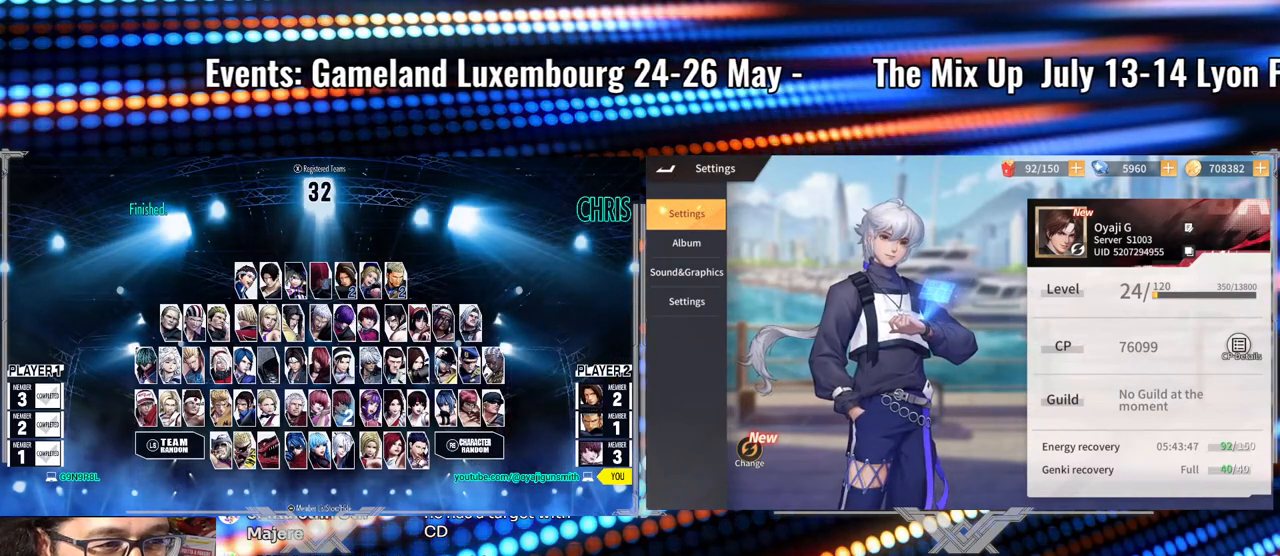
{"buttons": [], "left_stick": "center", "events": [[33, "left_stick", "left"], [133, "left_stick", "center"], [317, "A", "down"], [483, "A", "up"]]}
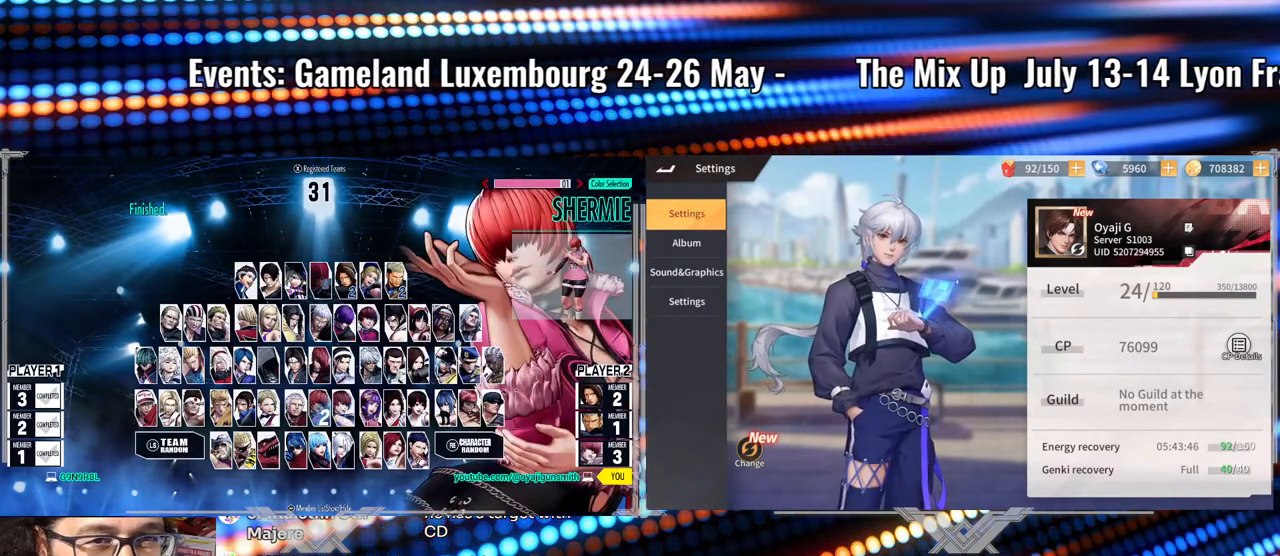
{"buttons": [], "left_stick": "center", "events": []}
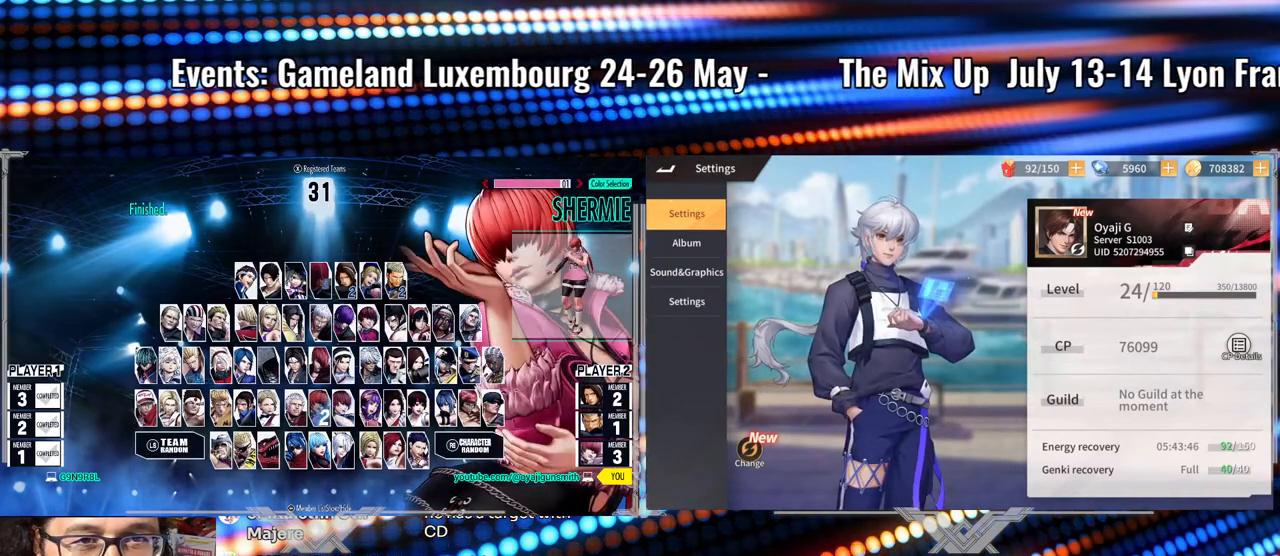
{"buttons": [], "left_stick": "center", "events": [[133, "A", "down"], [300, "A", "up"]]}